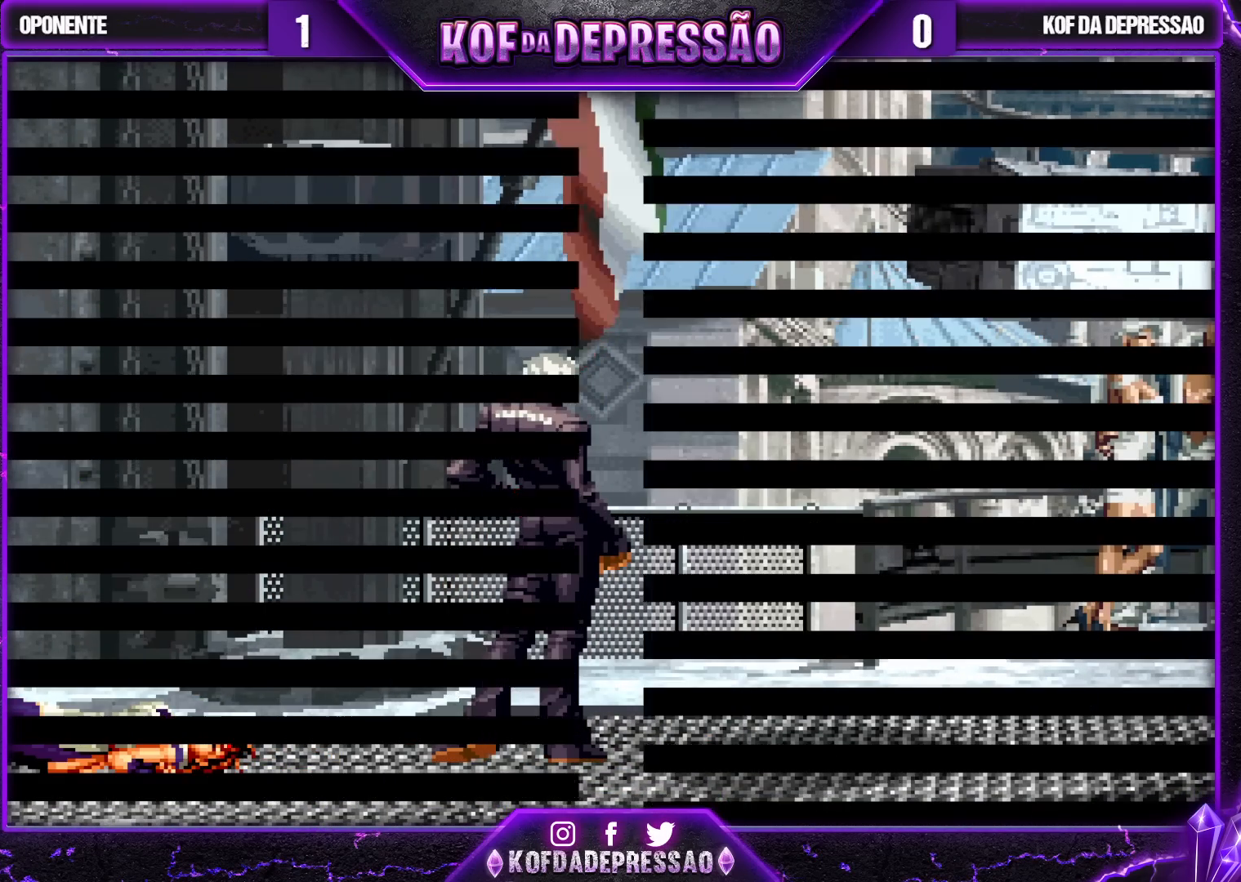
Gameplay with a controller (arcade stick); each line is a JSON object with the inputs held at the frame after it. "events" lists button and stick changes between this image and that frame as [ms after this image, input, new state], when the widget could be followed in between. Not read: L3 R3.
{"buttons": ["SQUARE"], "left_stick": "center", "events": [[333, "L2", "down"], [383, "L2", "up"], [483, "SQUARE", "down"]]}
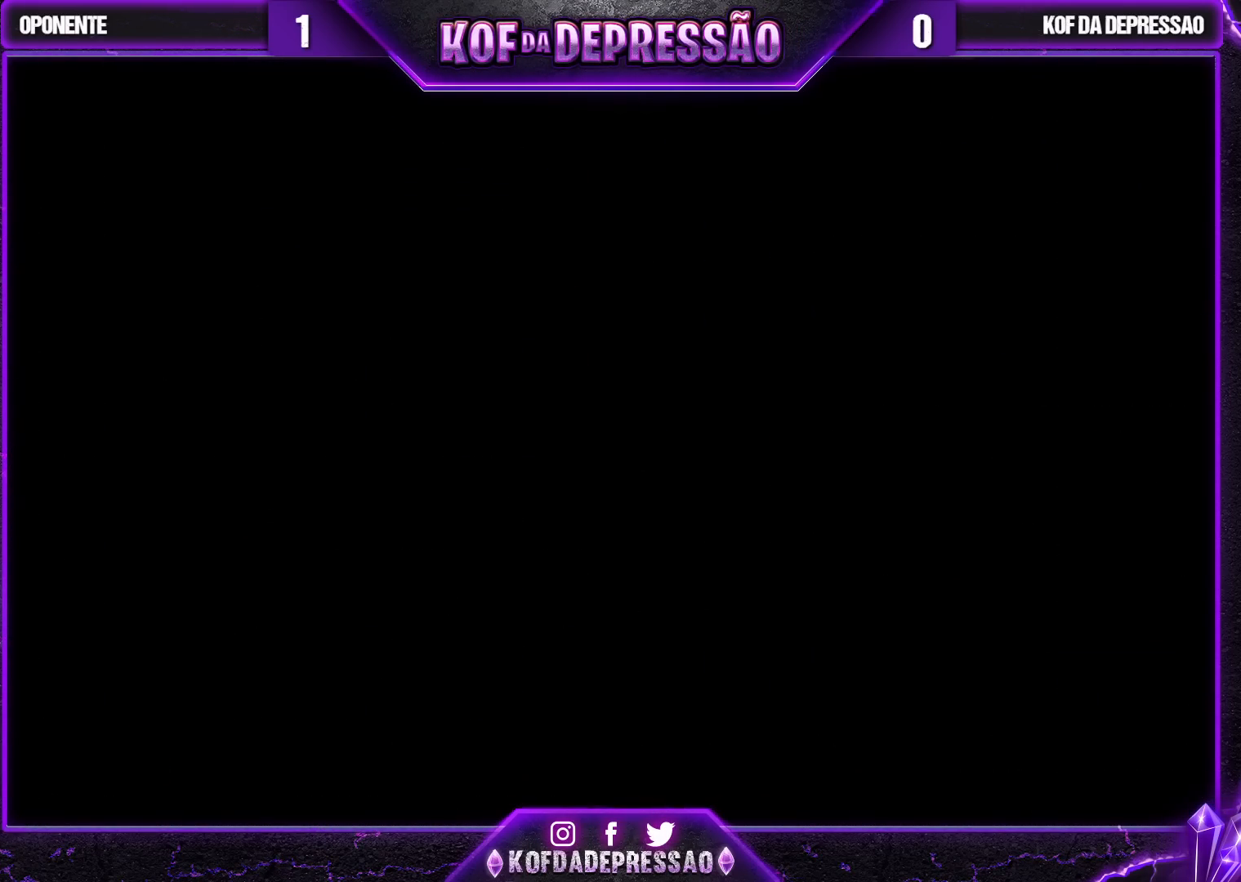
{"buttons": ["CROSS", "SQUARE", "TRIANGLE", "R2"], "left_stick": "center", "events": [[83, "SQUARE", "up"], [183, "SQUARE", "down"], [200, "R2", "down"], [200, "TRIANGLE", "down"], [217, "R2", "up"], [233, "SQUARE", "up"], [233, "TRIANGLE", "up"], [350, "CROSS", "down"], [350, "R1", "down"], [350, "R2", "down"], [350, "SQUARE", "down"], [350, "TRIANGLE", "down"], [383, "CROSS", "up"], [383, "R1", "up"], [383, "R2", "up"], [383, "SQUARE", "up"], [383, "TRIANGLE", "up"], [500, "CROSS", "down"], [500, "R2", "down"], [500, "SQUARE", "down"], [500, "TRIANGLE", "down"]]}
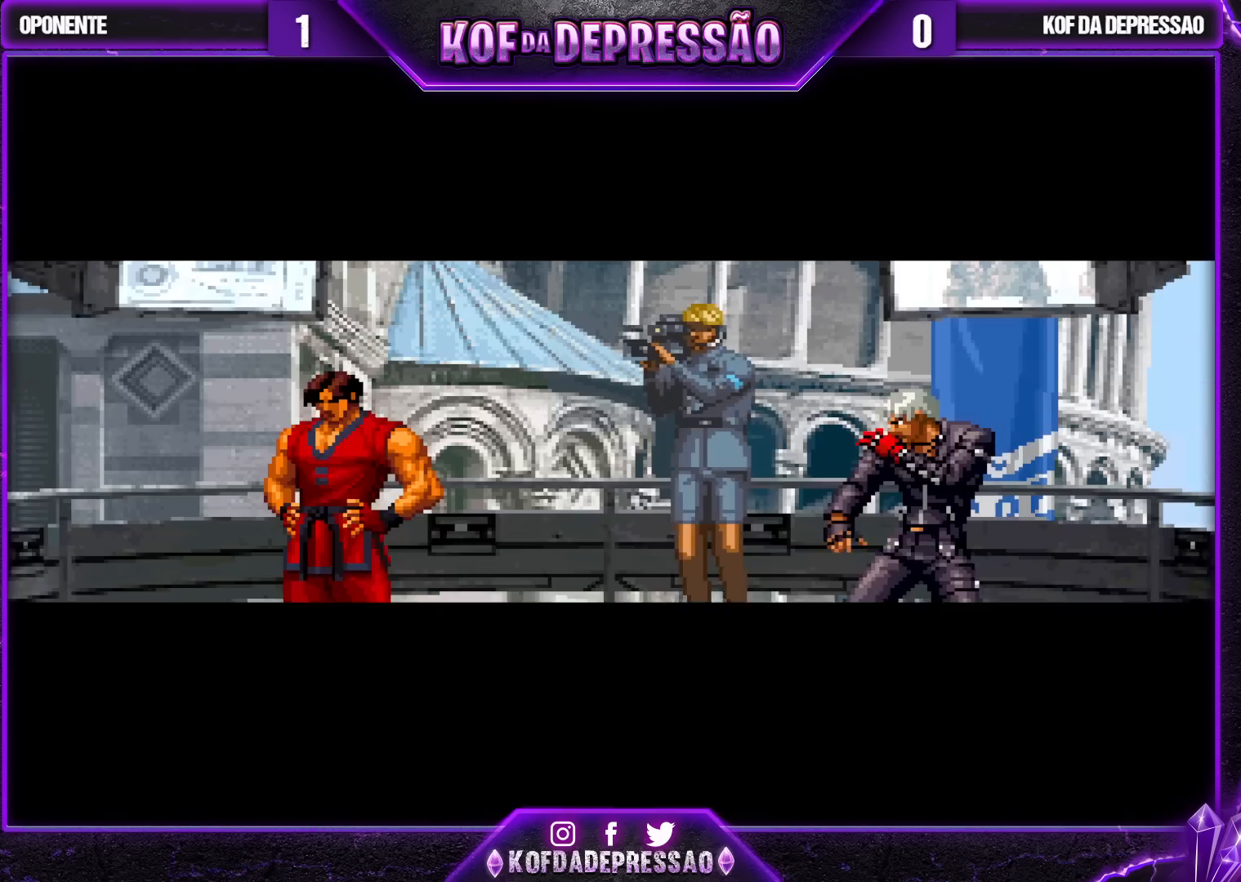
{"buttons": [], "left_stick": "center", "events": [[17, "CROSS", "up"], [17, "R2", "up"], [17, "TRIANGLE", "up"], [50, "SQUARE", "up"], [117, "CROSS", "down"], [117, "R1", "down"], [117, "R2", "down"], [117, "SQUARE", "down"], [117, "TRIANGLE", "down"], [150, "CROSS", "up"], [150, "R1", "up"], [150, "R2", "up"], [150, "SQUARE", "up"], [150, "TRIANGLE", "up"], [250, "CIRCLE", "down"], [250, "CROSS", "down"], [250, "R2", "down"], [250, "SQUARE", "down"], [250, "TRIANGLE", "down"], [283, "CIRCLE", "up"], [283, "R1", "down"], [317, "R1", "up"], [317, "R2", "up"], [333, "CROSS", "up"], [367, "TRIANGLE", "up"], [383, "SQUARE", "up"]]}
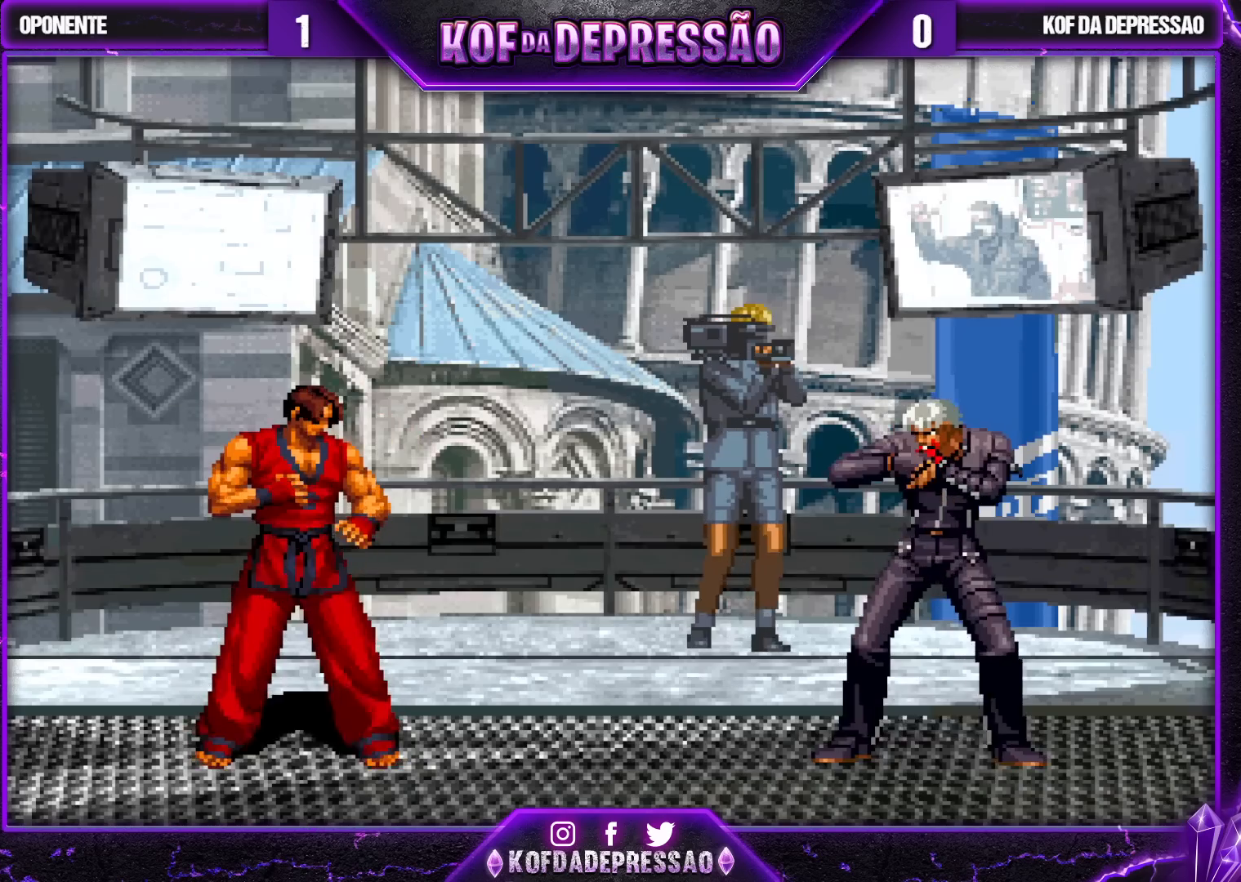
{"buttons": [], "left_stick": "center", "events": []}
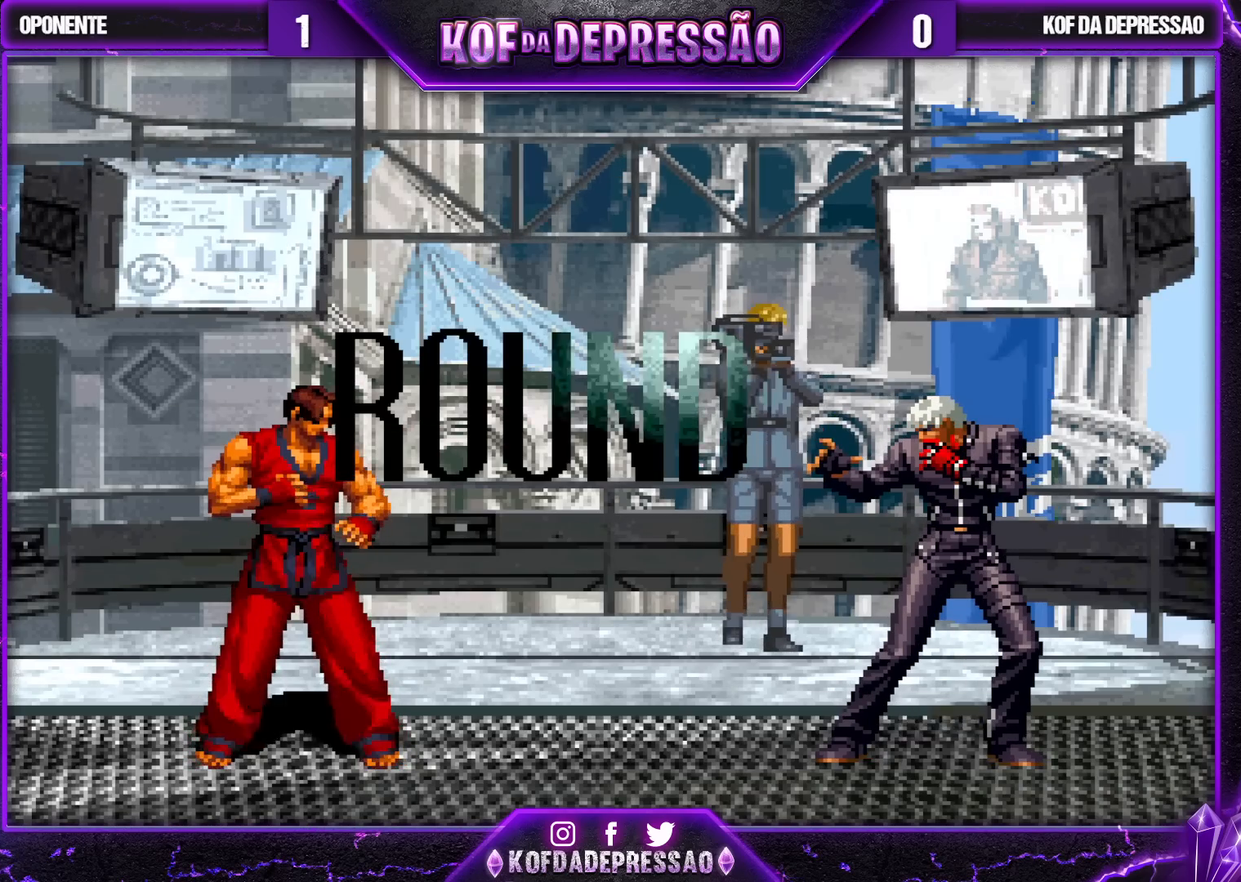
{"buttons": [], "left_stick": "right", "events": [[383, "left_stick", "up-left"], [450, "left_stick", "right"]]}
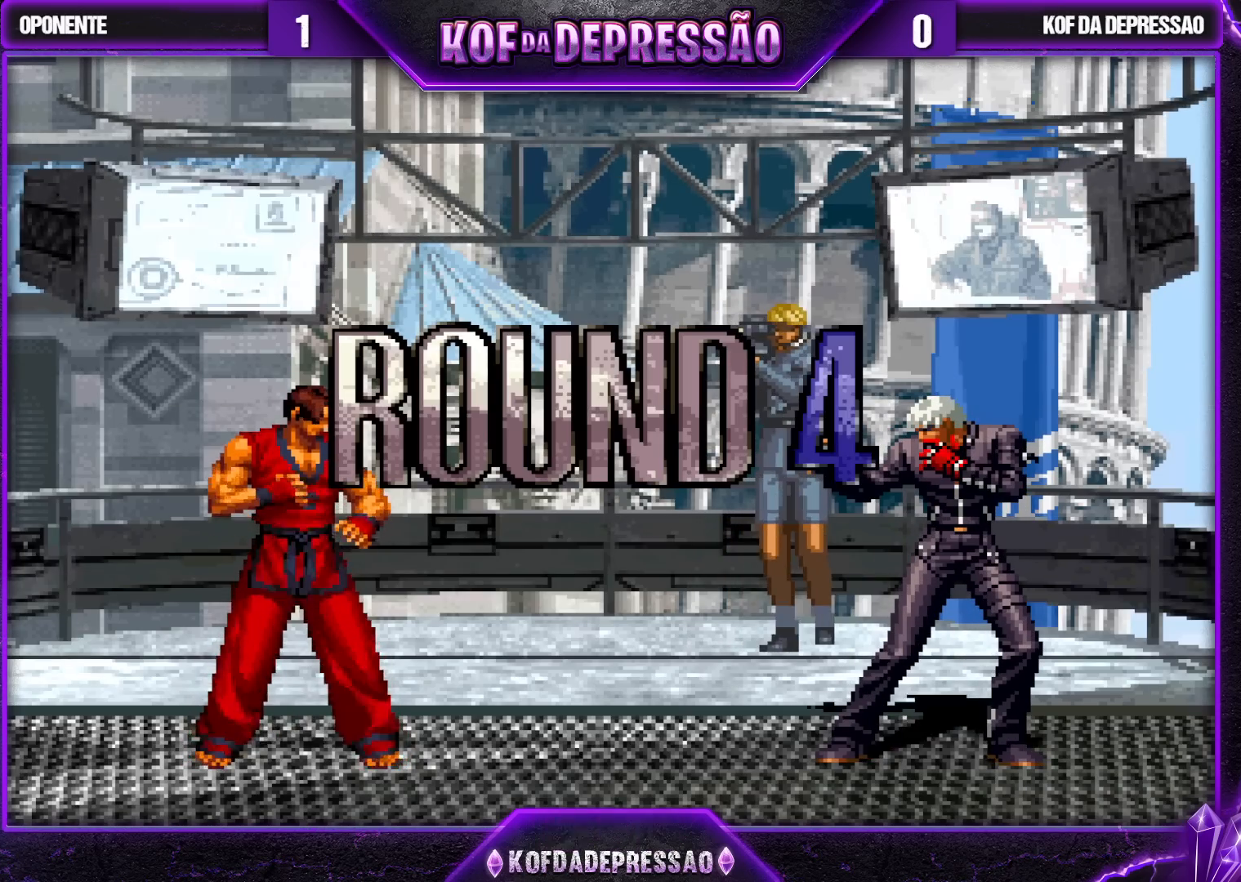
{"buttons": [], "left_stick": "center", "events": [[33, "left_stick", "left"], [117, "left_stick", "right"], [183, "left_stick", "left"], [233, "left_stick", "center"], [283, "left_stick", "down"], [350, "left_stick", "left"], [450, "left_stick", "center"]]}
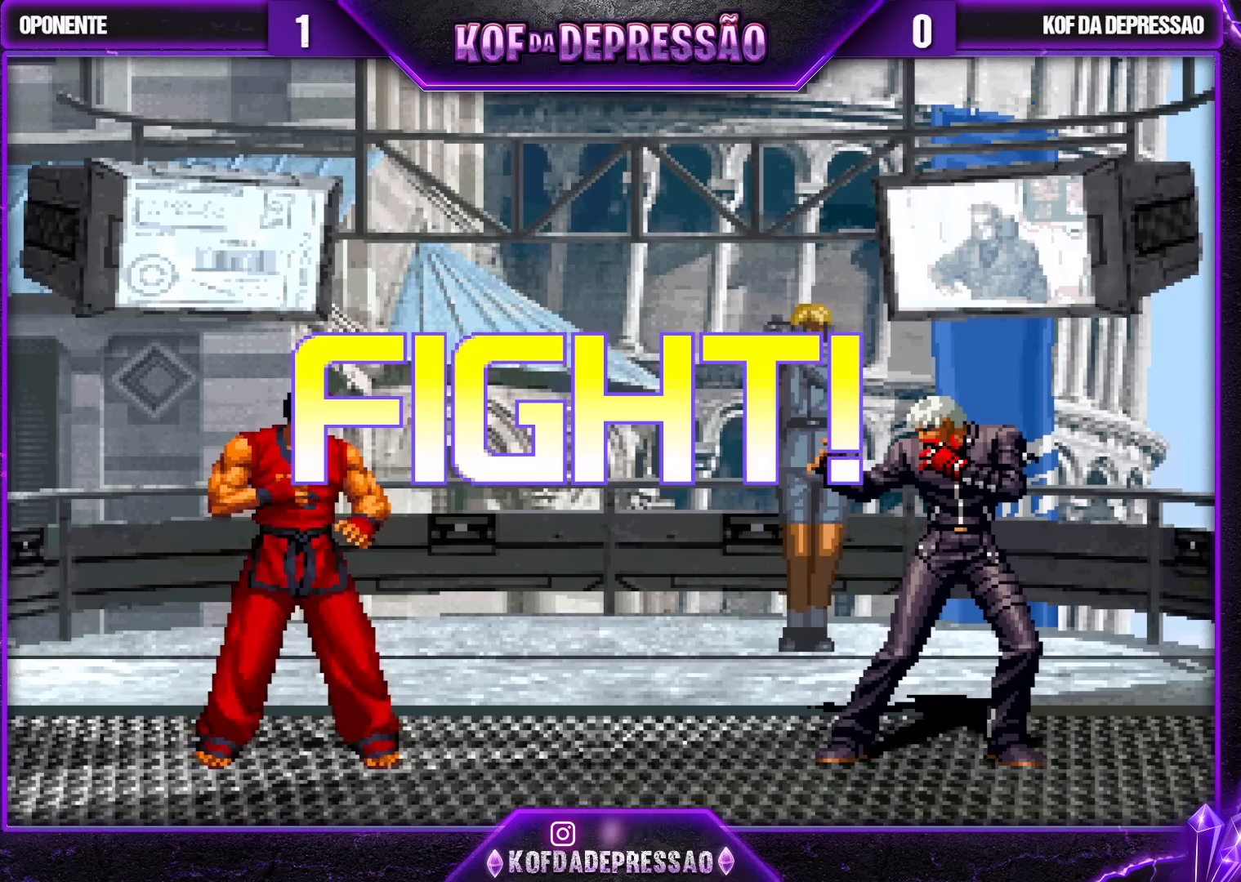
{"buttons": ["SQUARE"], "left_stick": "center", "events": [[250, "left_stick", "left"], [317, "left_stick", "center"], [400, "left_stick", "left"], [450, "SQUARE", "down"], [483, "left_stick", "center"]]}
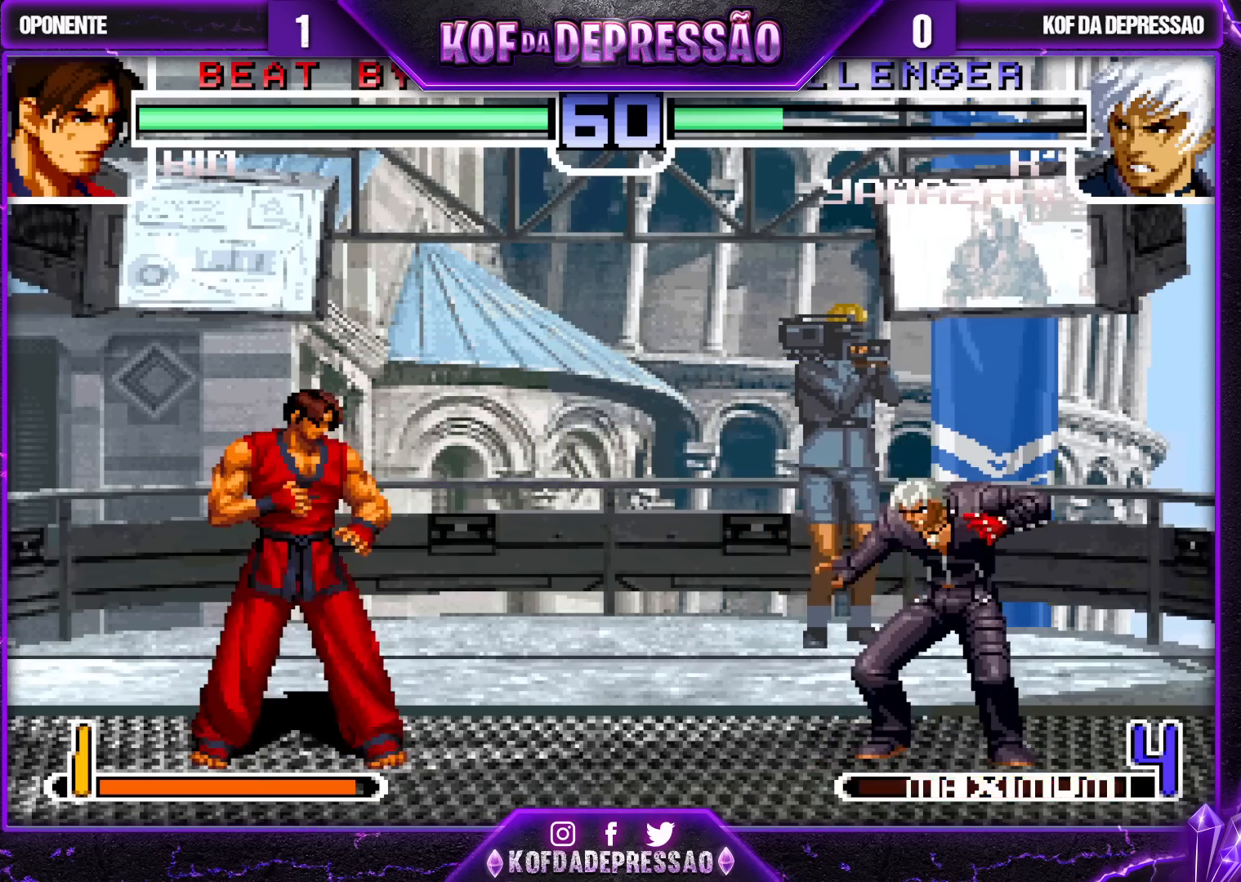
{"buttons": ["CROSS"], "left_stick": "center", "events": [[17, "SQUARE", "up"], [117, "left_stick", "down-right"], [250, "left_stick", "left"], [317, "left_stick", "center"], [483, "CROSS", "down"]]}
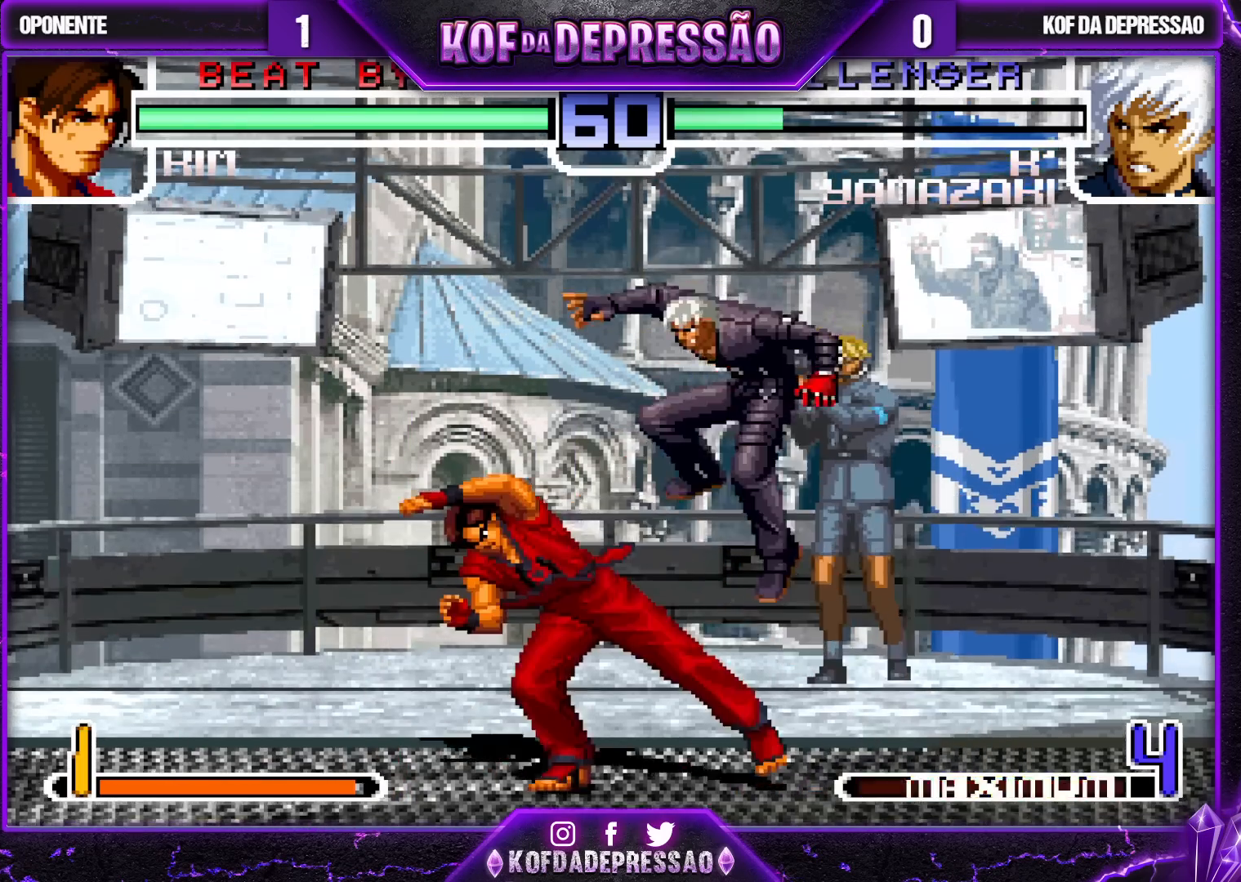
{"buttons": [], "left_stick": "left", "events": [[67, "CROSS", "up"], [183, "left_stick", "left"], [300, "SQUARE", "down"], [300, "TRIANGLE", "down"], [400, "SQUARE", "up"], [400, "TRIANGLE", "up"]]}
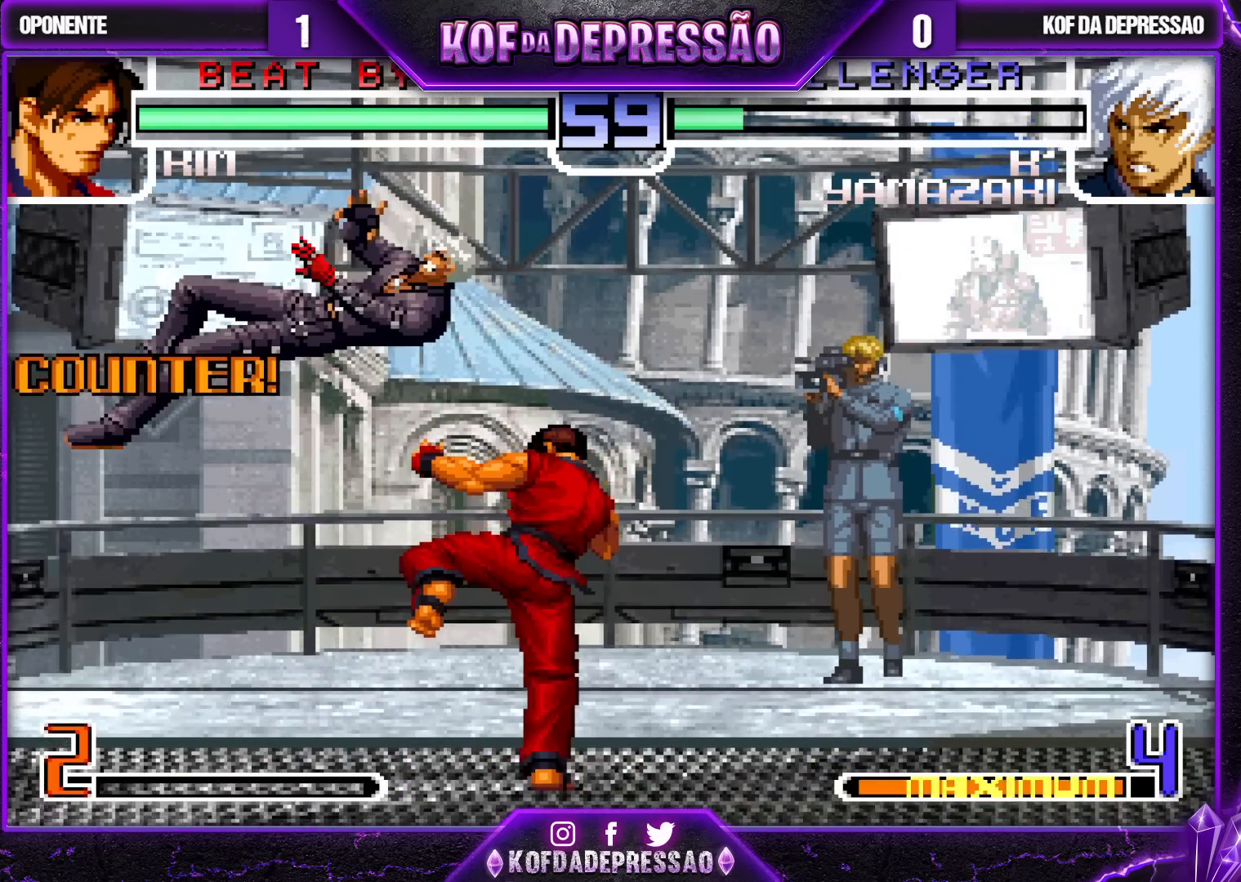
{"buttons": [], "left_stick": "left", "events": [[183, "left_stick", "center"], [250, "left_stick", "left"]]}
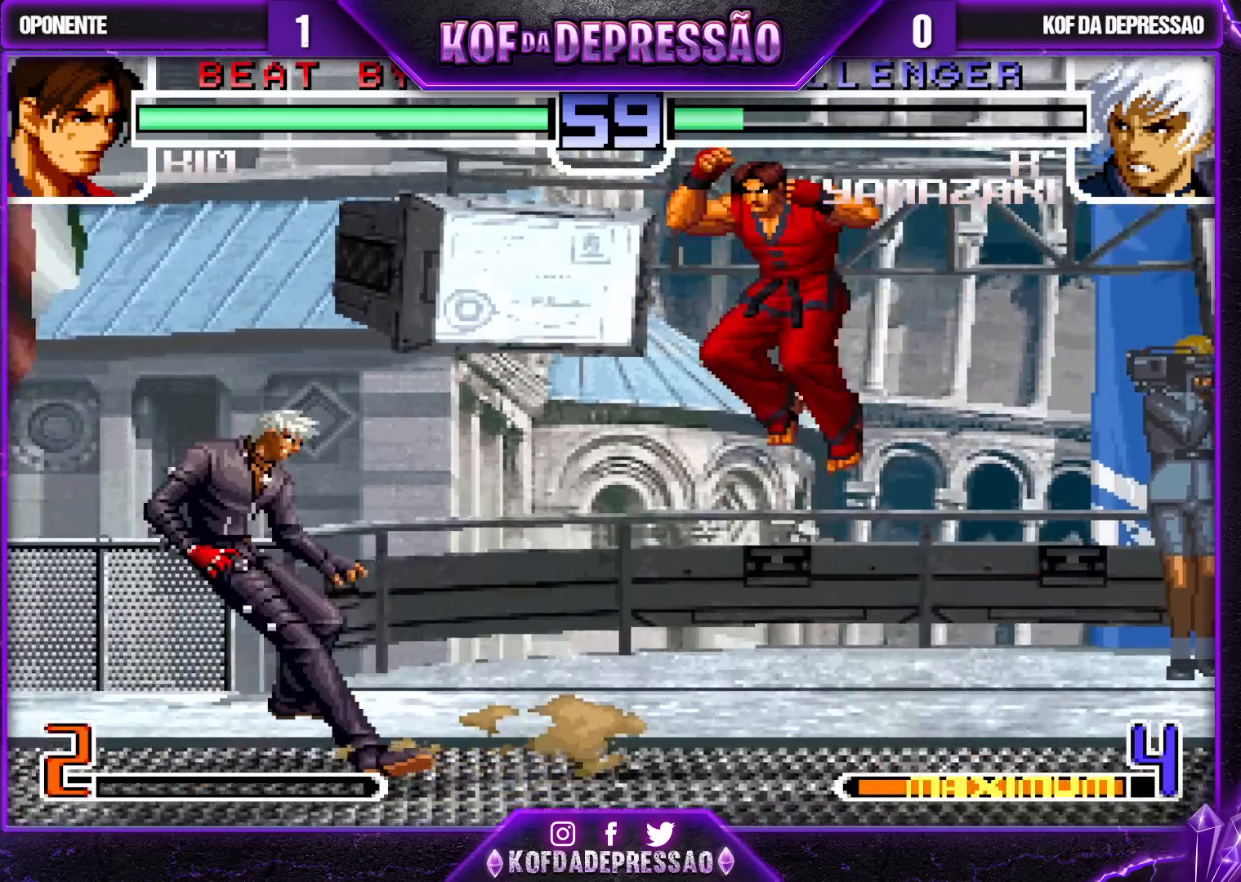
{"buttons": ["CROSS"], "left_stick": "down", "events": [[67, "left_stick", "down"], [167, "left_stick", "left"], [417, "CROSS", "down"], [433, "left_stick", "down"]]}
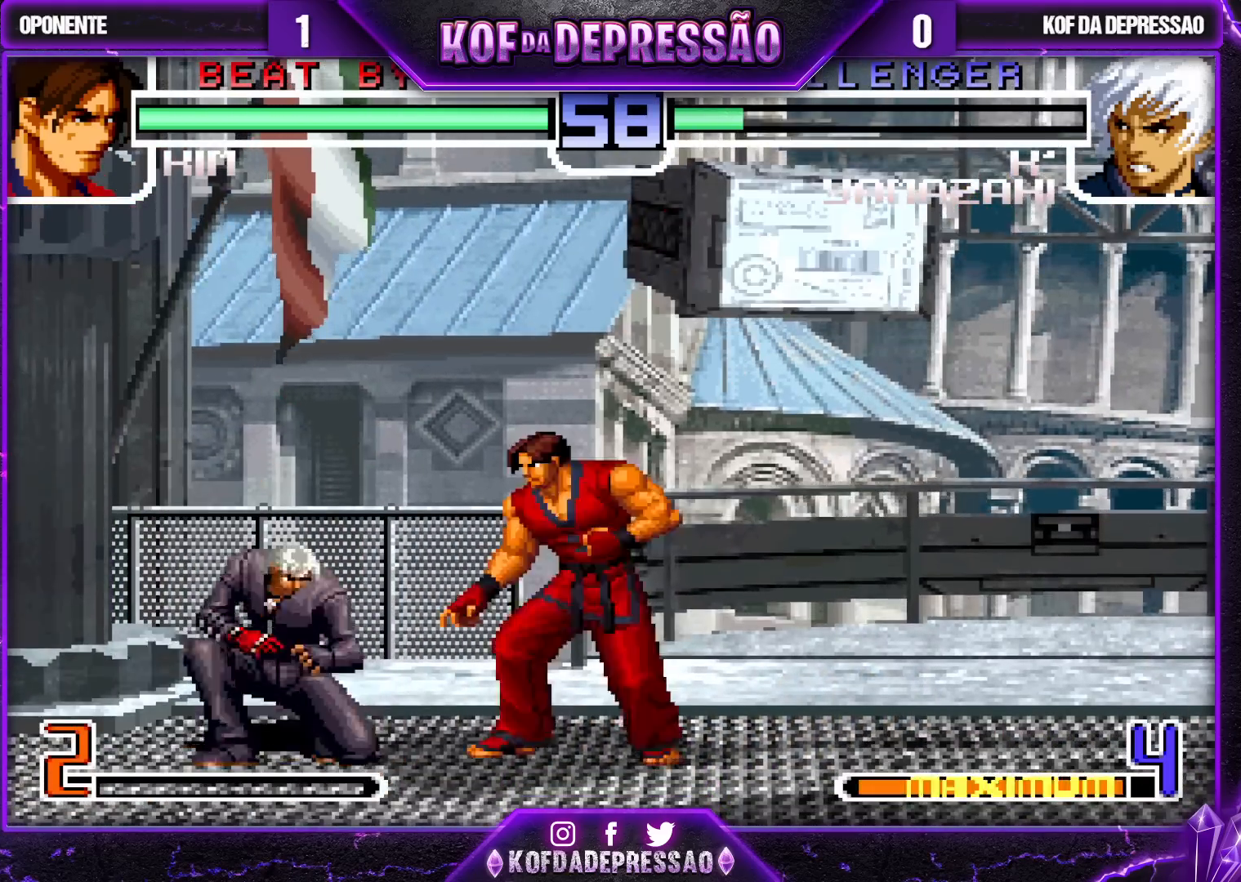
{"buttons": ["TRIANGLE"], "left_stick": "down-left", "events": [[33, "CROSS", "up"], [117, "TRIANGLE", "down"], [117, "left_stick", "left"], [283, "TRIANGLE", "up"], [283, "left_stick", "down"], [350, "left_stick", "left"], [383, "TRIANGLE", "down"], [500, "left_stick", "down-left"]]}
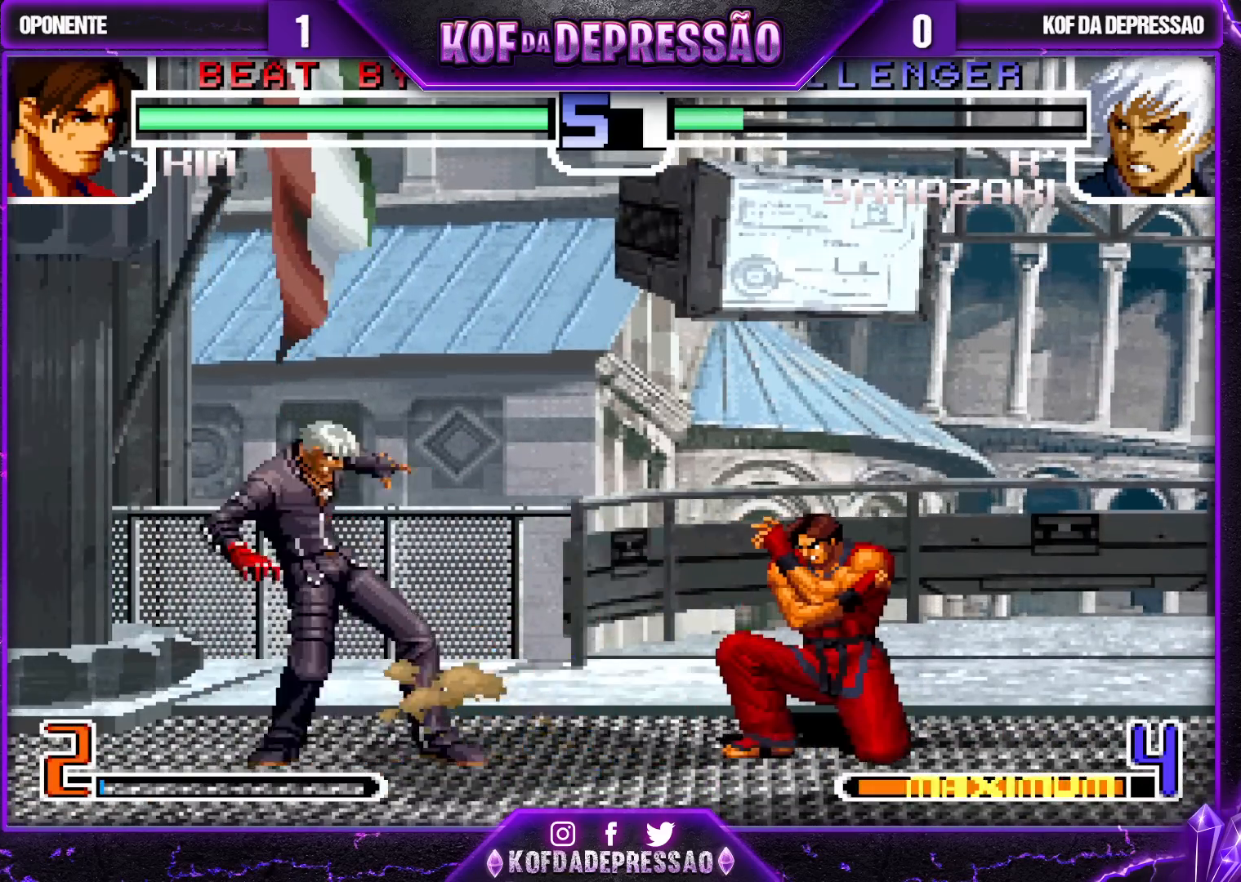
{"buttons": [], "left_stick": "down-left", "events": [[83, "TRIANGLE", "up"]]}
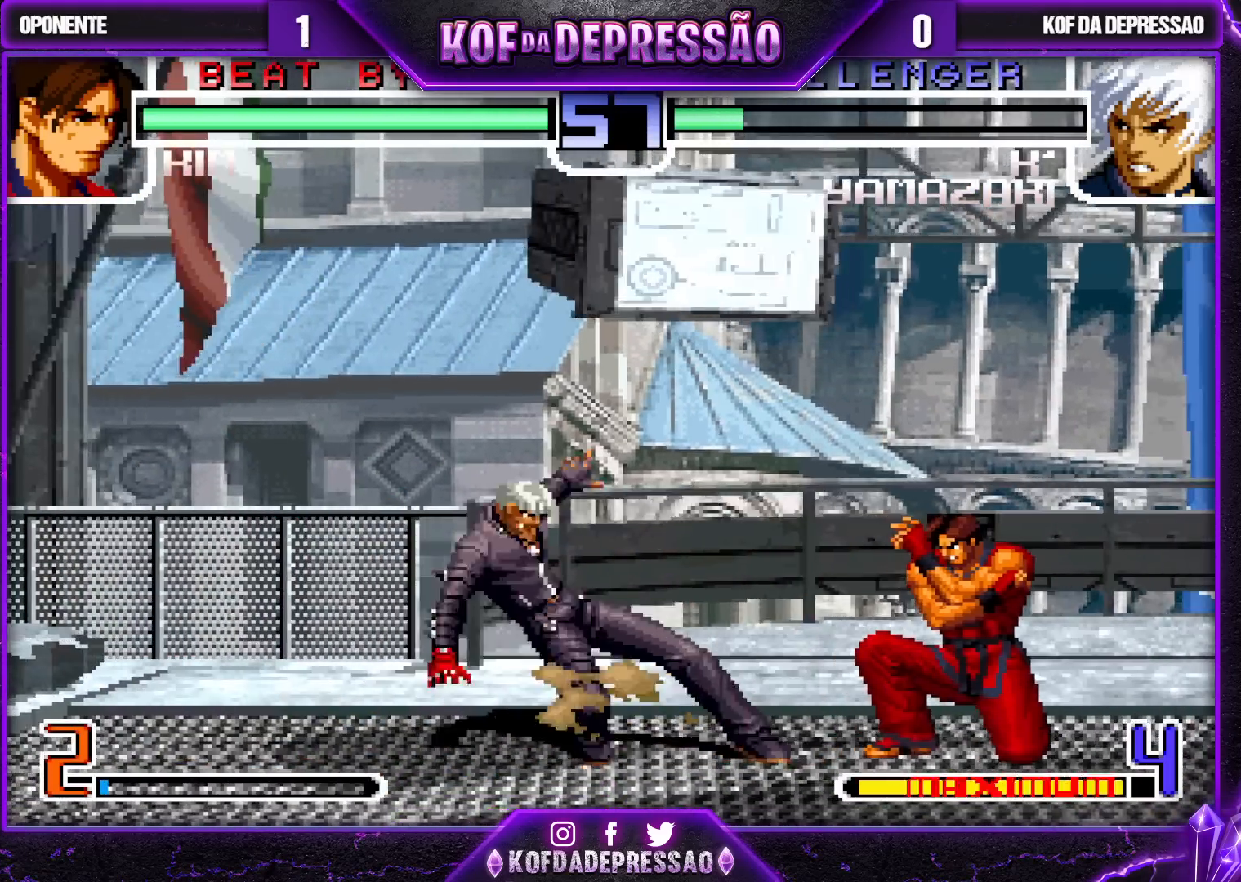
{"buttons": [], "left_stick": "down-left", "events": []}
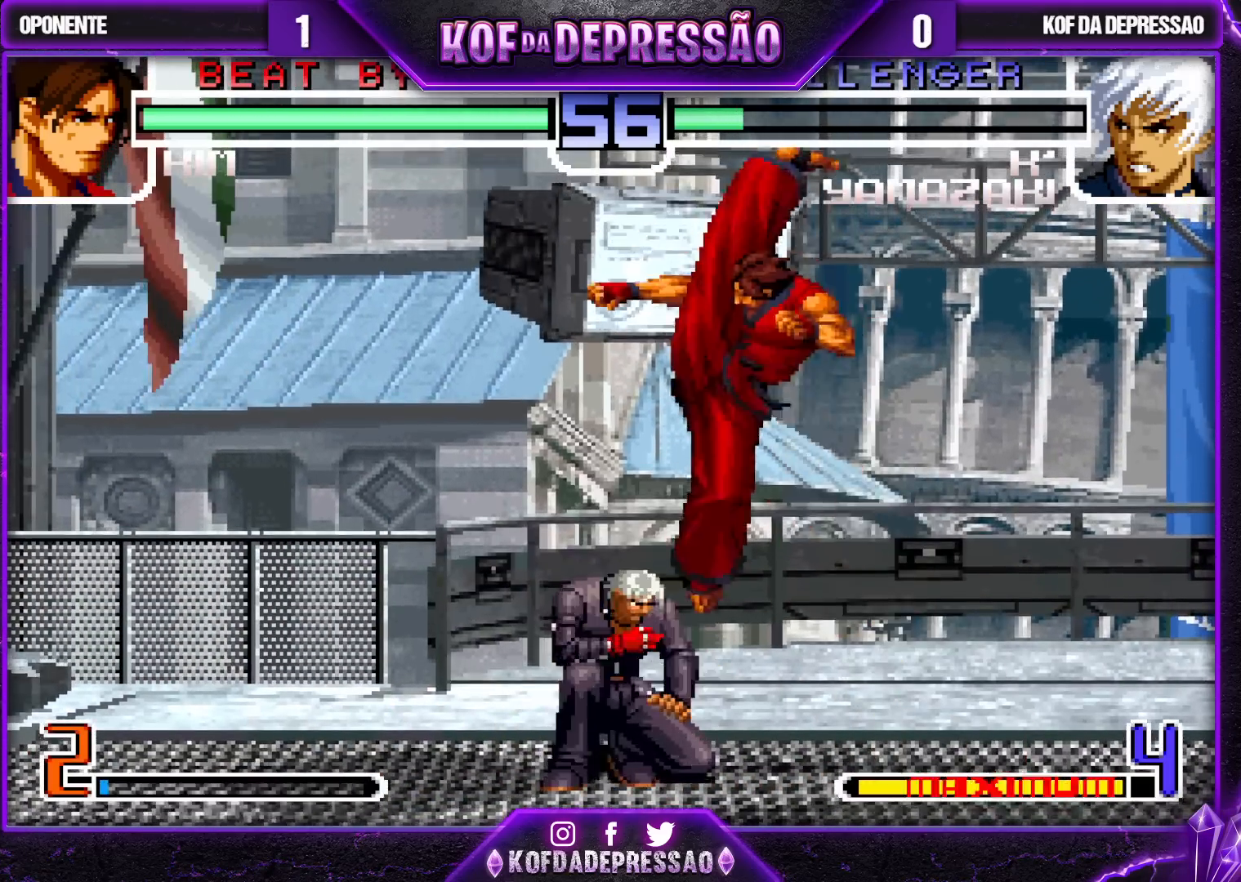
{"buttons": ["R1"], "left_stick": "right", "events": [[50, "left_stick", "left"], [283, "left_stick", "right"], [350, "left_stick", "down"], [400, "R1", "down"], [400, "left_stick", "right"]]}
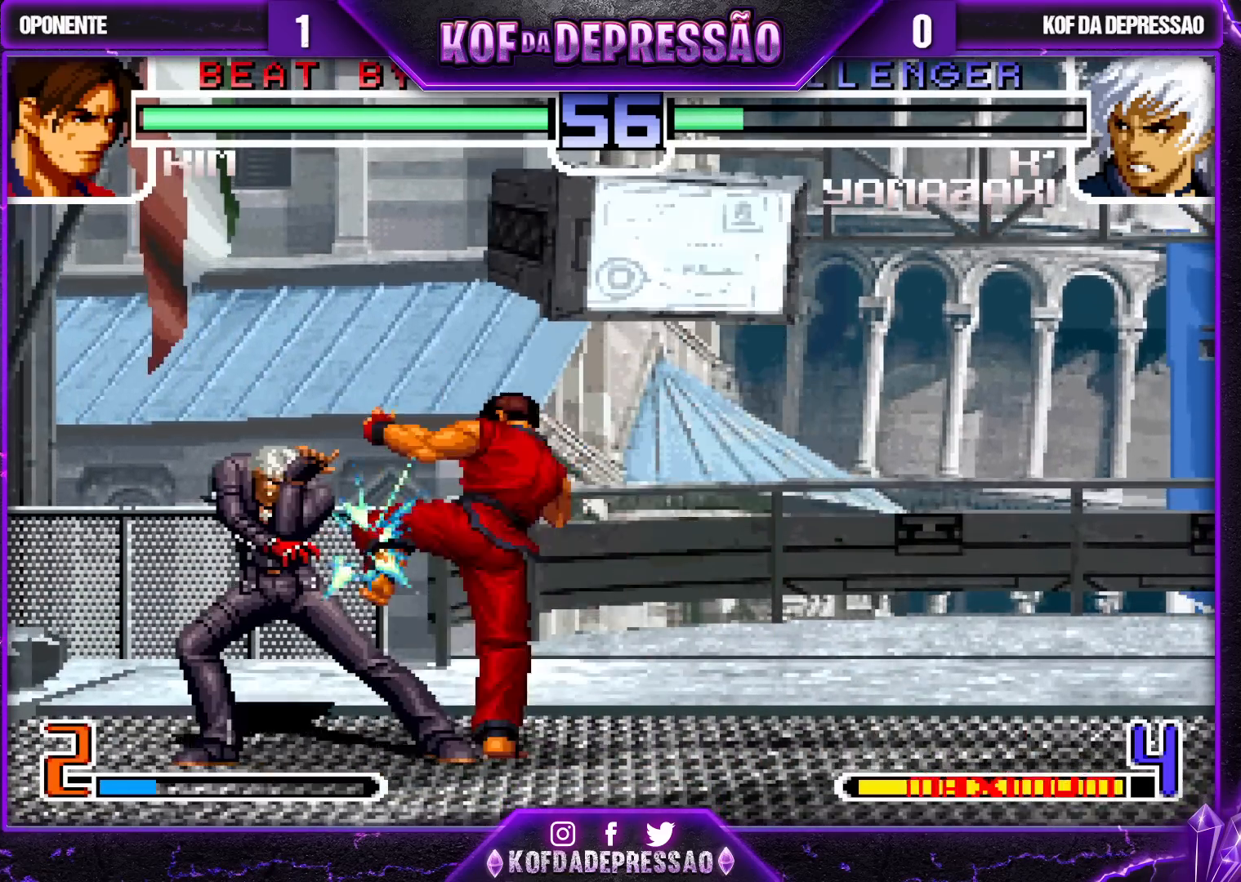
{"buttons": [], "left_stick": "center", "events": [[17, "left_stick", "center"], [350, "R1", "up"]]}
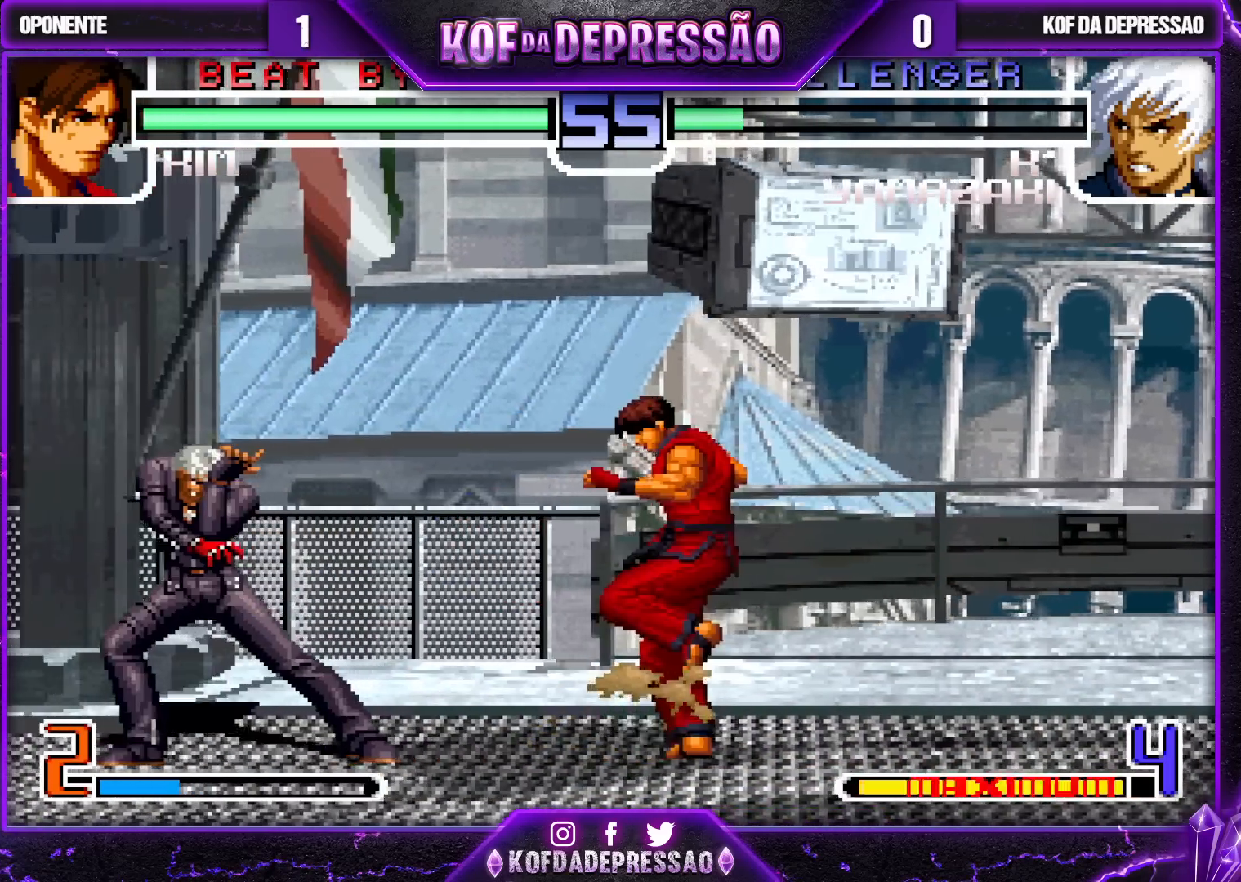
{"buttons": [], "left_stick": "center", "events": [[17, "left_stick", "left"], [250, "left_stick", "center"], [367, "CROSS", "down"], [483, "CROSS", "up"]]}
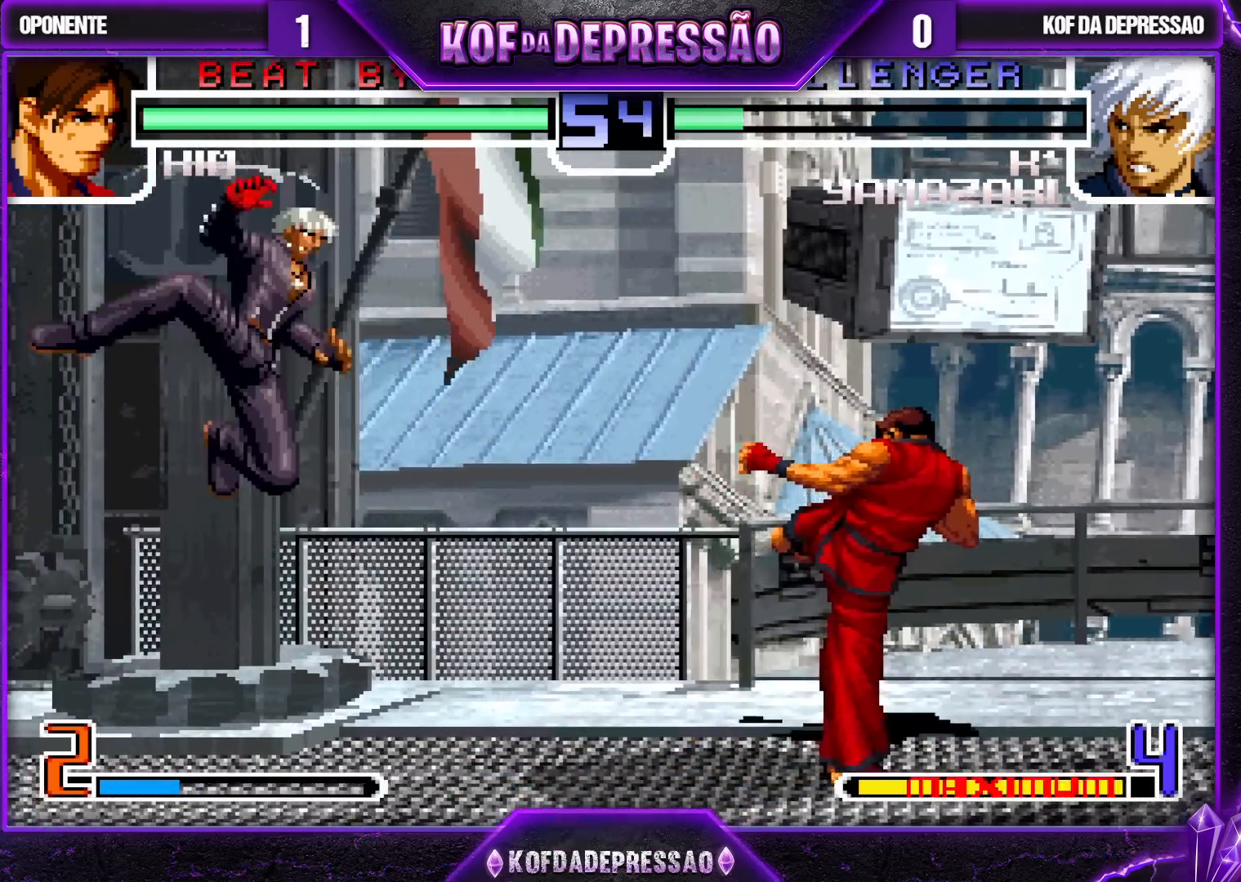
{"buttons": ["CROSS"], "left_stick": "right", "events": [[33, "left_stick", "left"], [250, "CROSS", "down"], [250, "R1", "down"], [317, "CROSS", "up"], [317, "R1", "up"], [350, "left_stick", "down"], [450, "left_stick", "right"], [483, "CROSS", "down"]]}
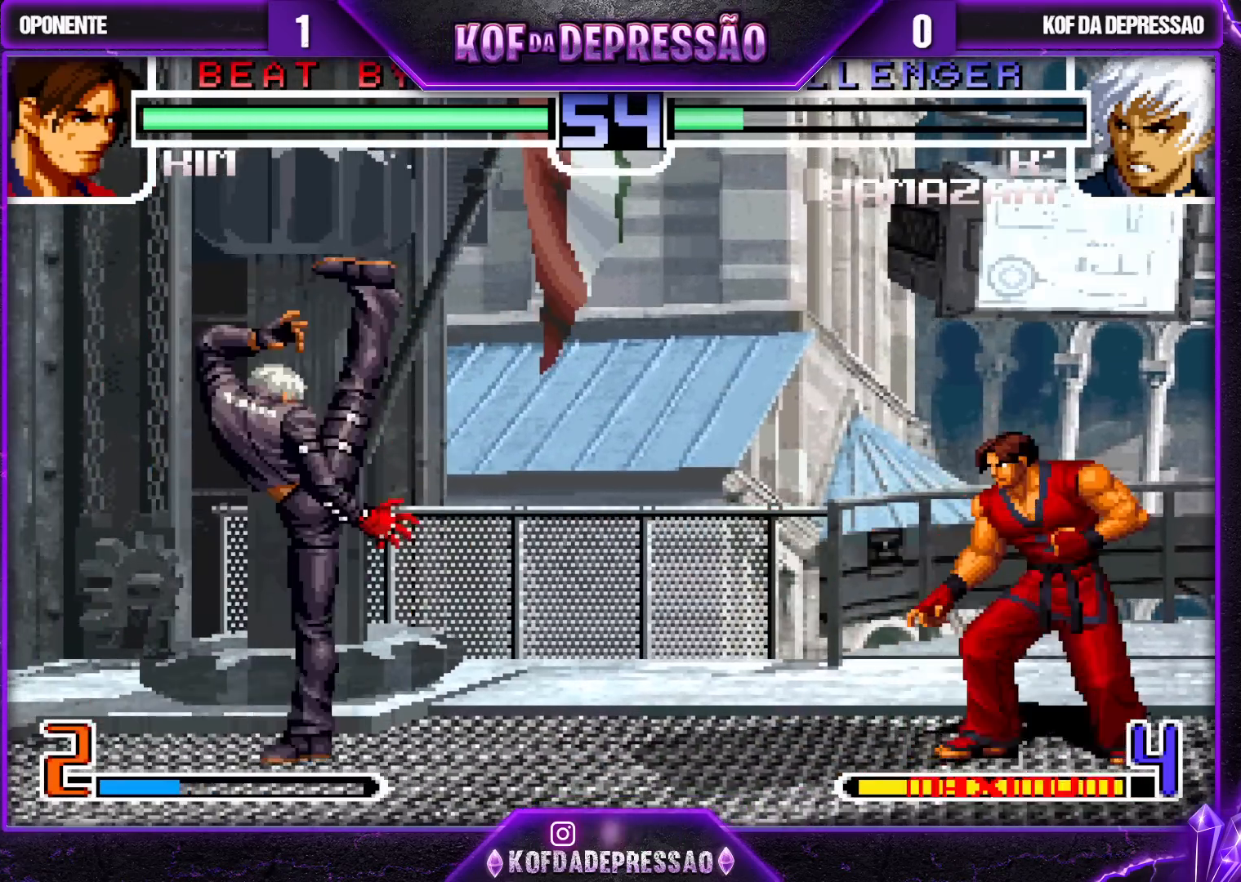
{"buttons": [], "left_stick": "center", "events": [[17, "left_stick", "center"], [83, "CROSS", "up"], [183, "CROSS", "down"], [183, "SQUARE", "down"], [250, "SQUARE", "up"], [283, "CROSS", "up"]]}
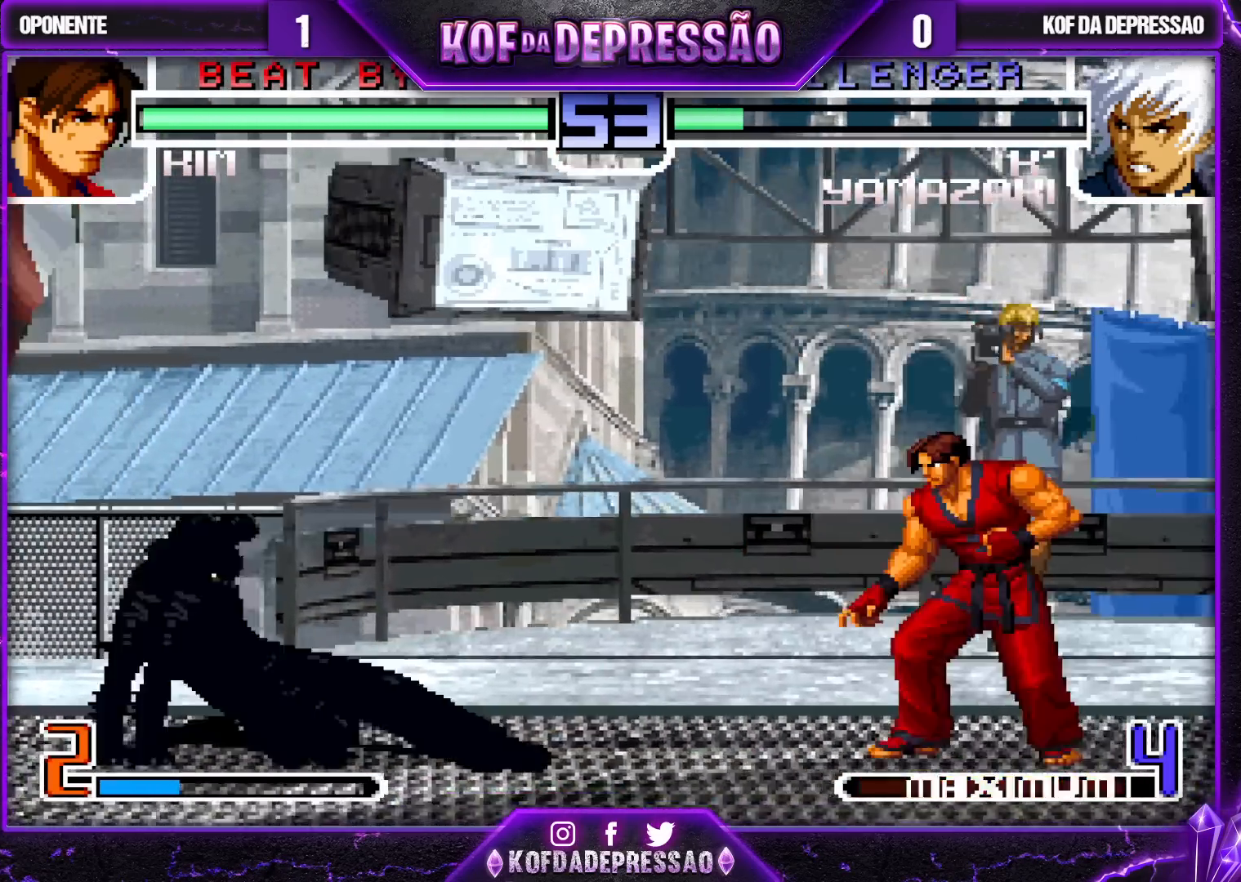
{"buttons": [], "left_stick": "left", "events": [[117, "left_stick", "down-left"], [383, "left_stick", "left"]]}
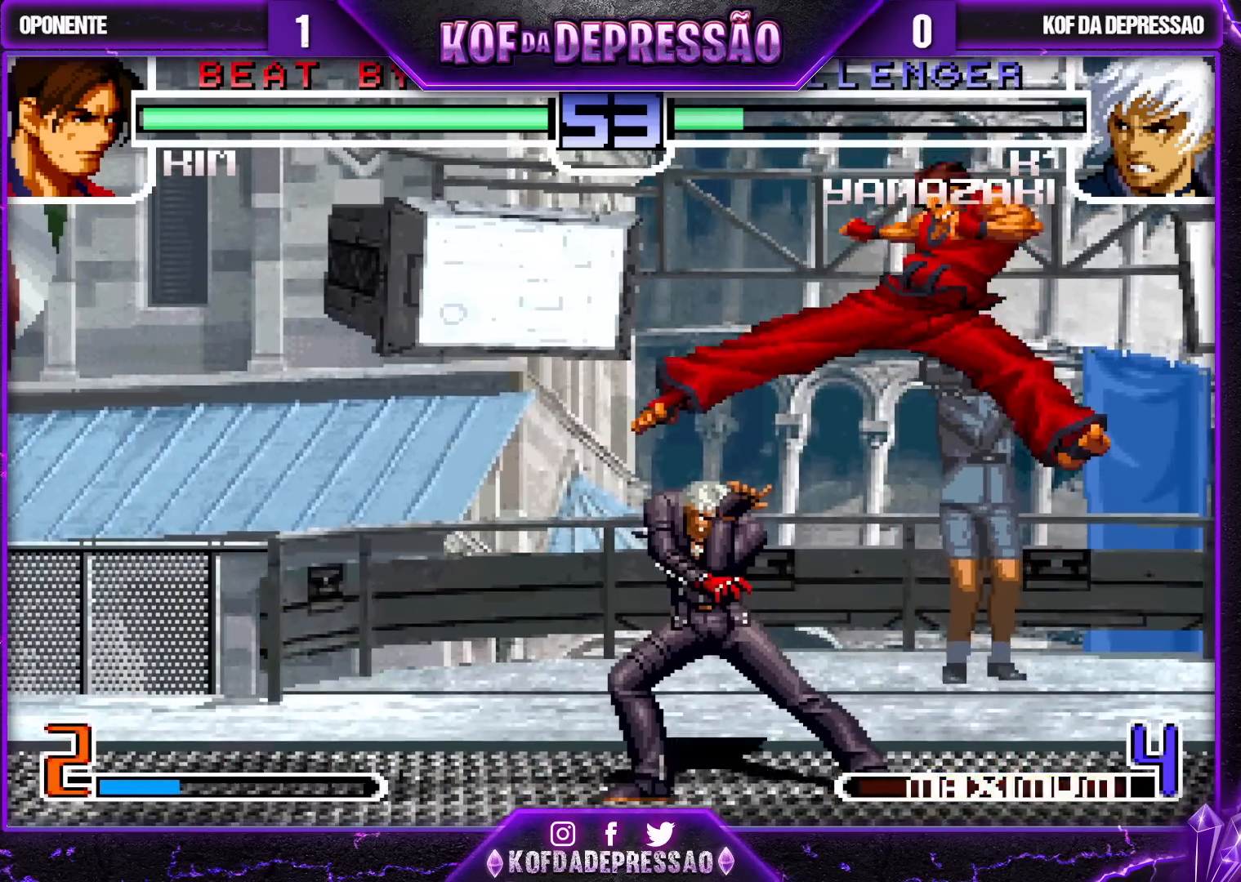
{"buttons": ["R1"], "left_stick": "up-right", "events": [[283, "left_stick", "center"], [350, "left_stick", "down-right"], [417, "left_stick", "up-right"], [467, "R1", "down"]]}
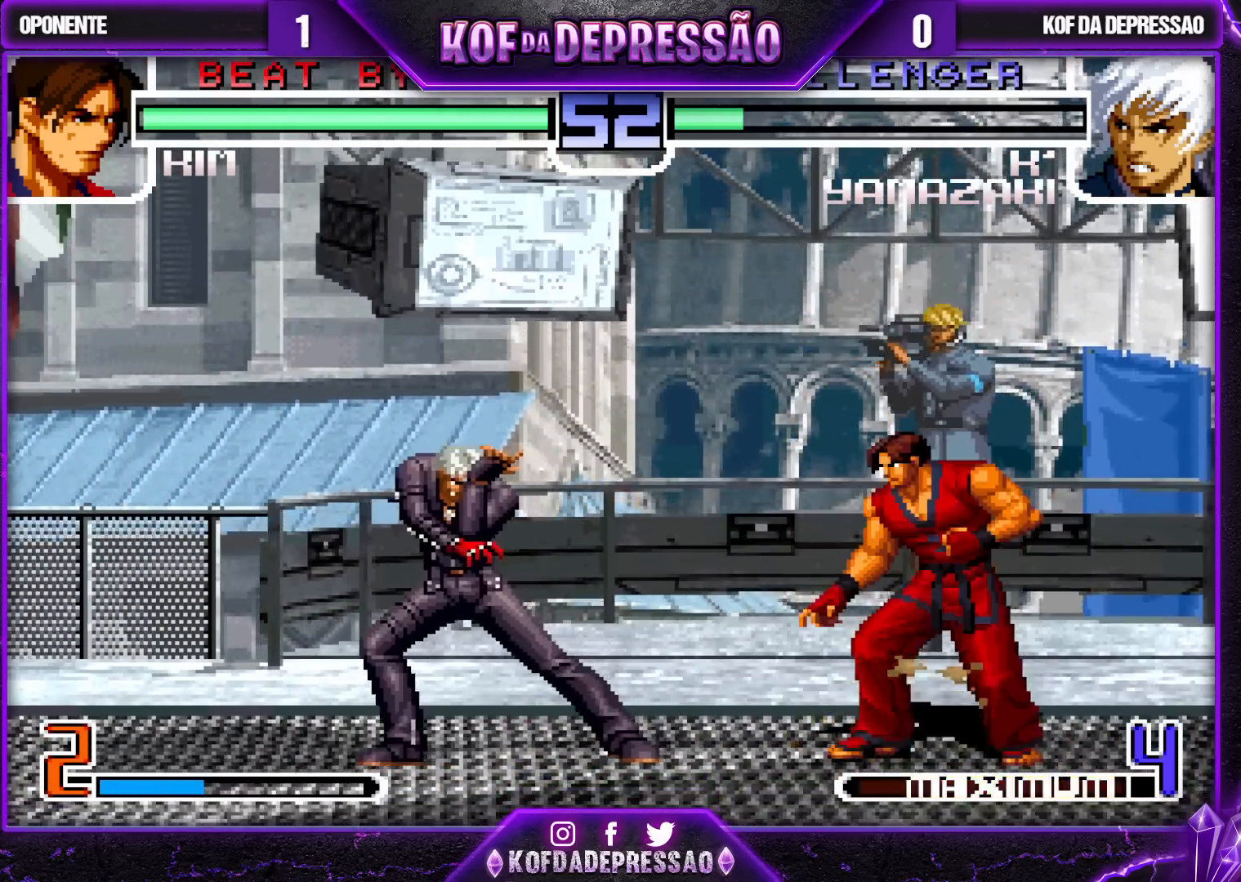
{"buttons": ["R1"], "left_stick": "up-right", "events": []}
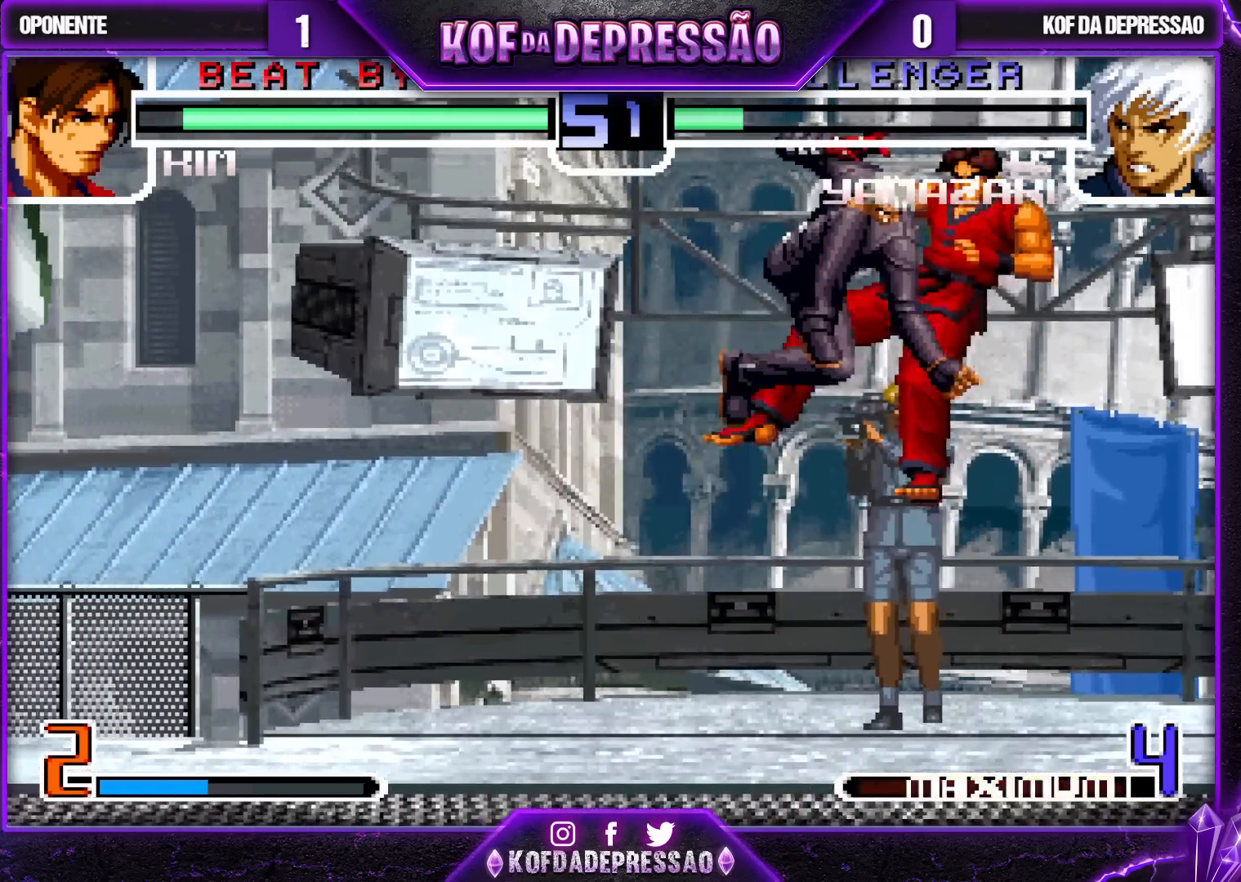
{"buttons": [], "left_stick": "right", "events": [[17, "left_stick", "center"], [50, "R1", "up"], [100, "left_stick", "right"], [167, "left_stick", "center"], [217, "left_stick", "right"]]}
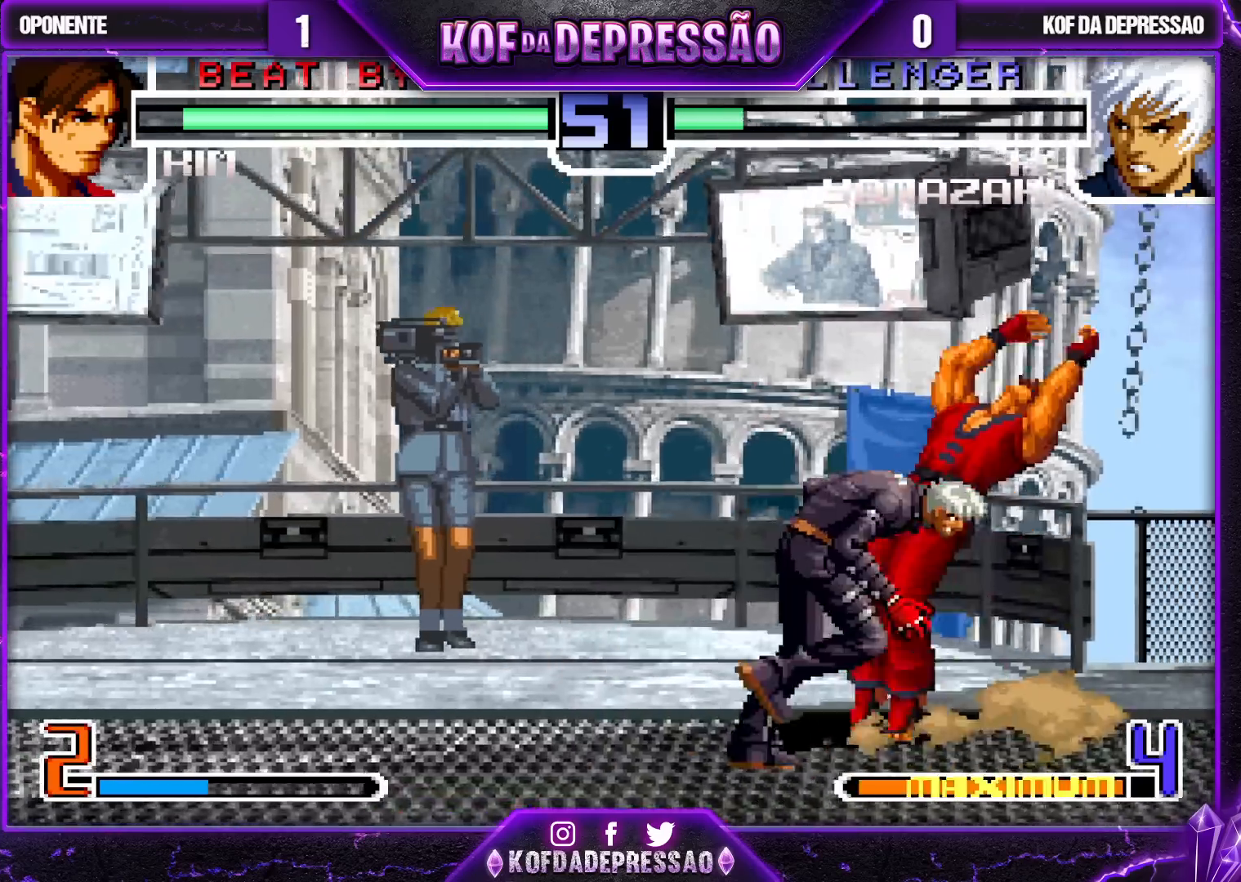
{"buttons": [], "left_stick": "left", "events": [[467, "left_stick", "left"]]}
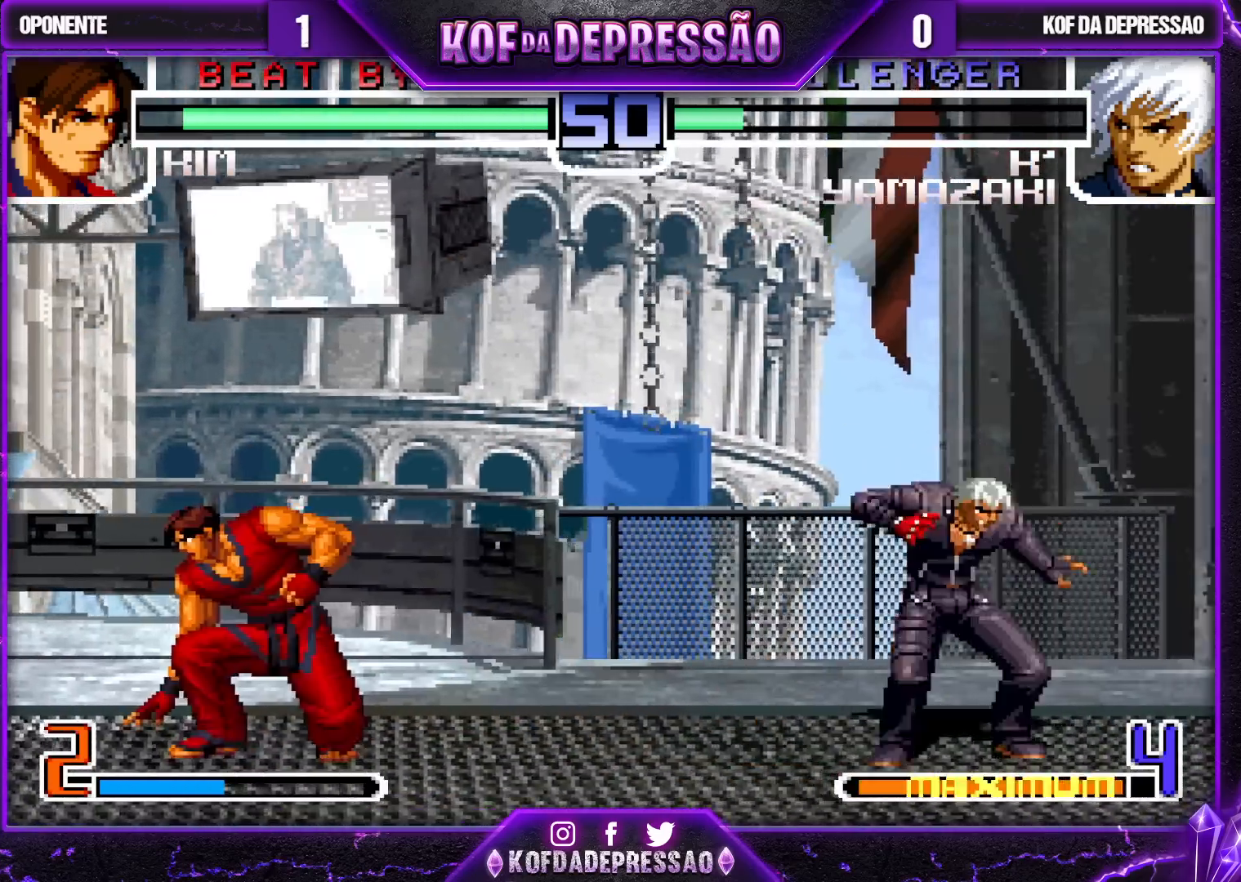
{"buttons": [], "left_stick": "right", "events": [[117, "left_stick", "center"], [200, "CROSS", "down"], [267, "CROSS", "up"], [267, "left_stick", "down-right"], [433, "left_stick", "center"], [500, "left_stick", "right"]]}
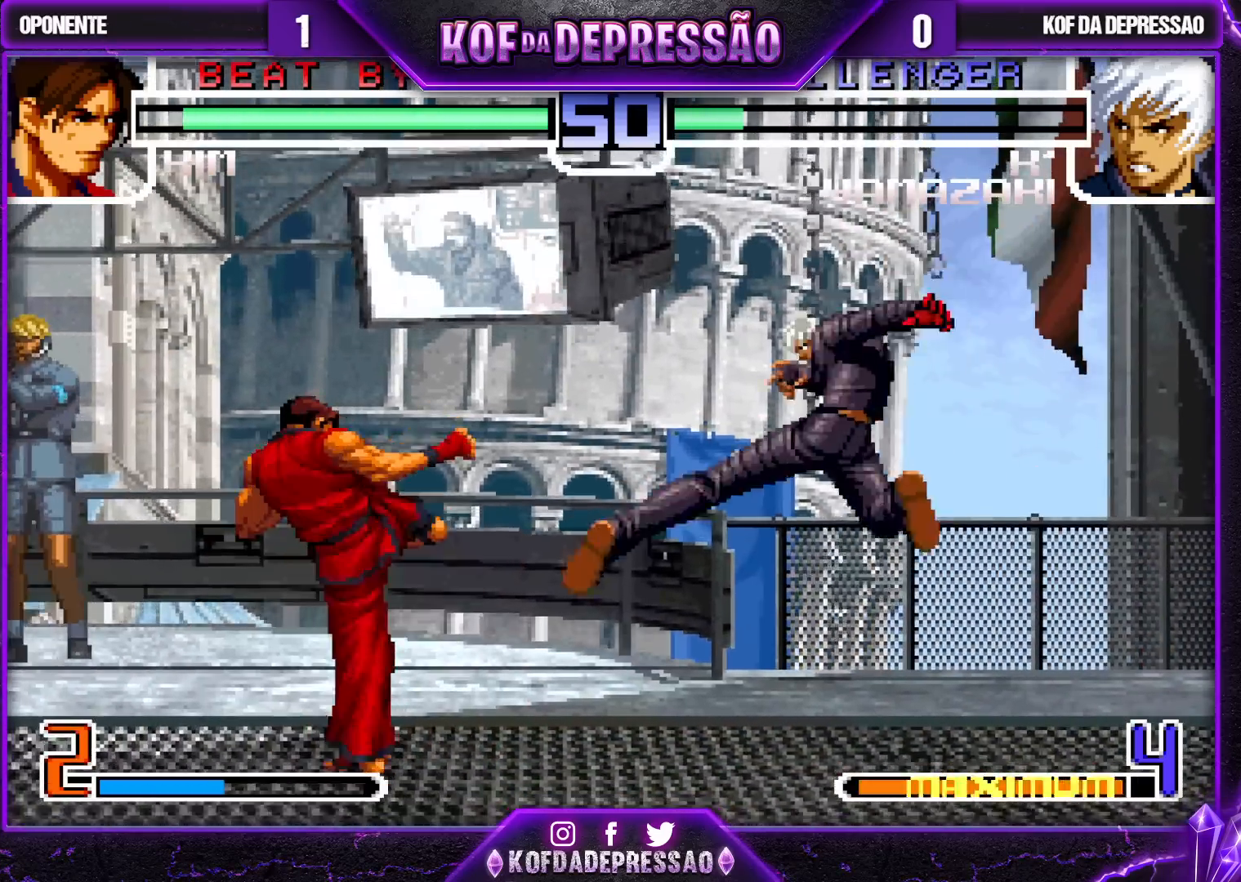
{"buttons": ["SQUARE"], "left_stick": "left", "events": [[50, "left_stick", "center"], [100, "left_stick", "right"], [267, "left_stick", "down"], [367, "left_stick", "left"], [400, "SQUARE", "down"]]}
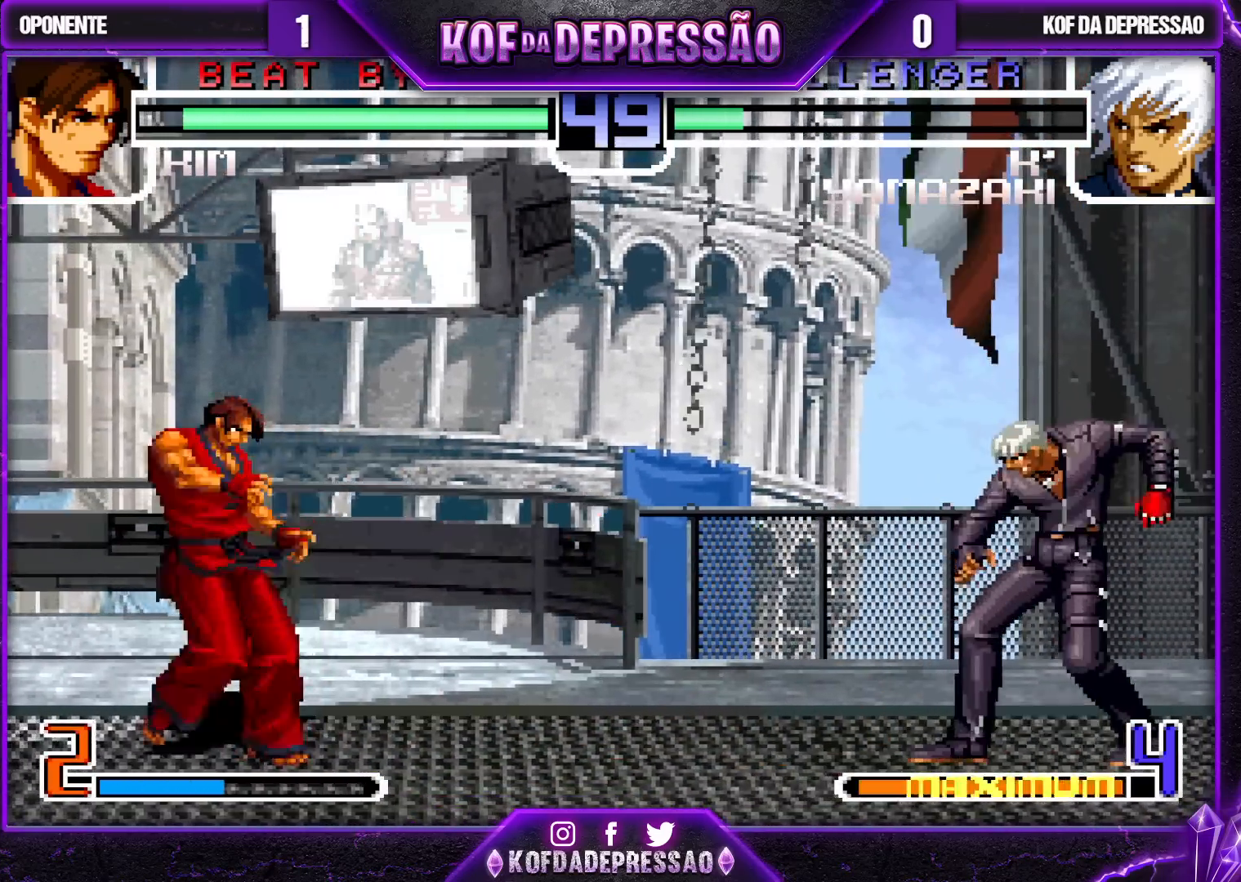
{"buttons": [], "left_stick": "left", "events": [[33, "SQUARE", "up"], [100, "CROSS", "down"], [183, "CROSS", "up"]]}
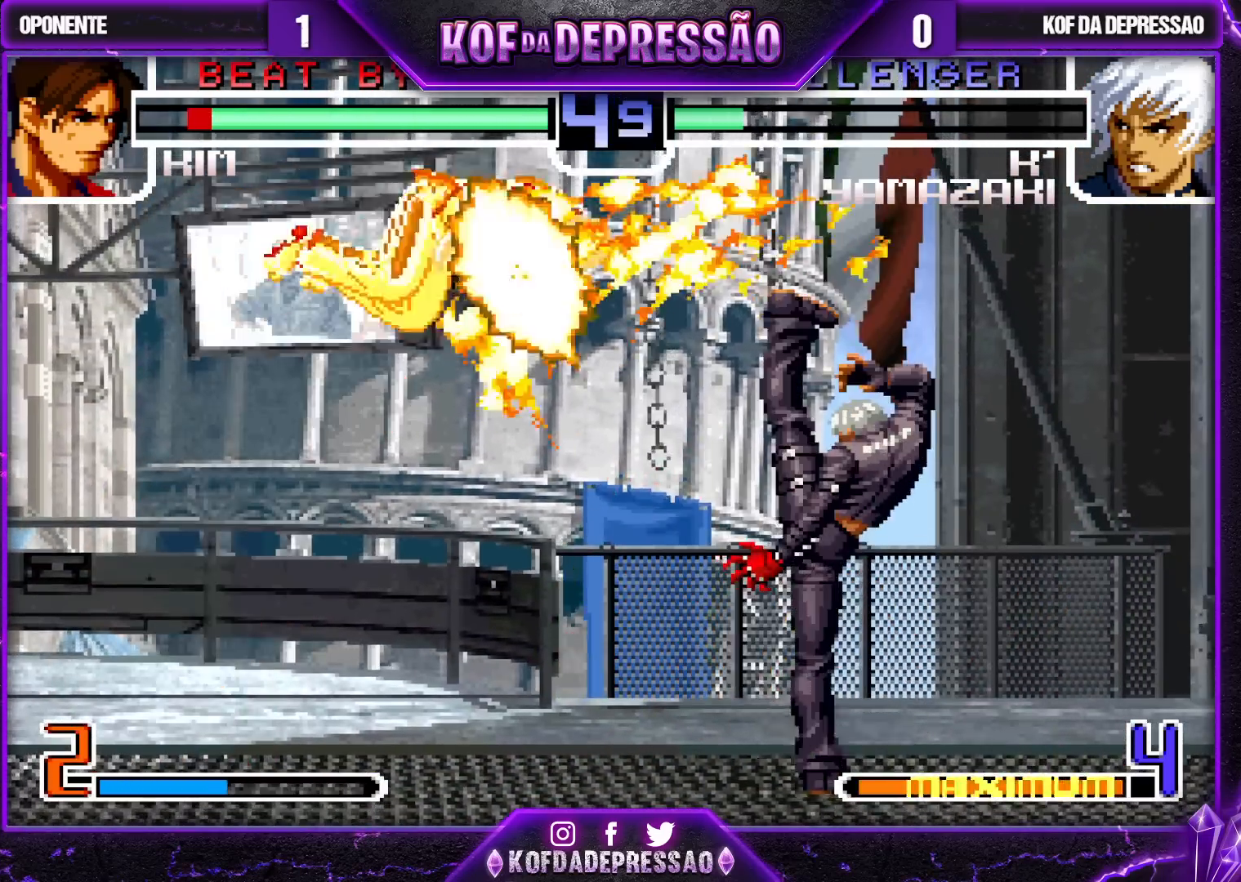
{"buttons": [], "left_stick": "down", "events": [[217, "left_stick", "center"], [467, "left_stick", "down"]]}
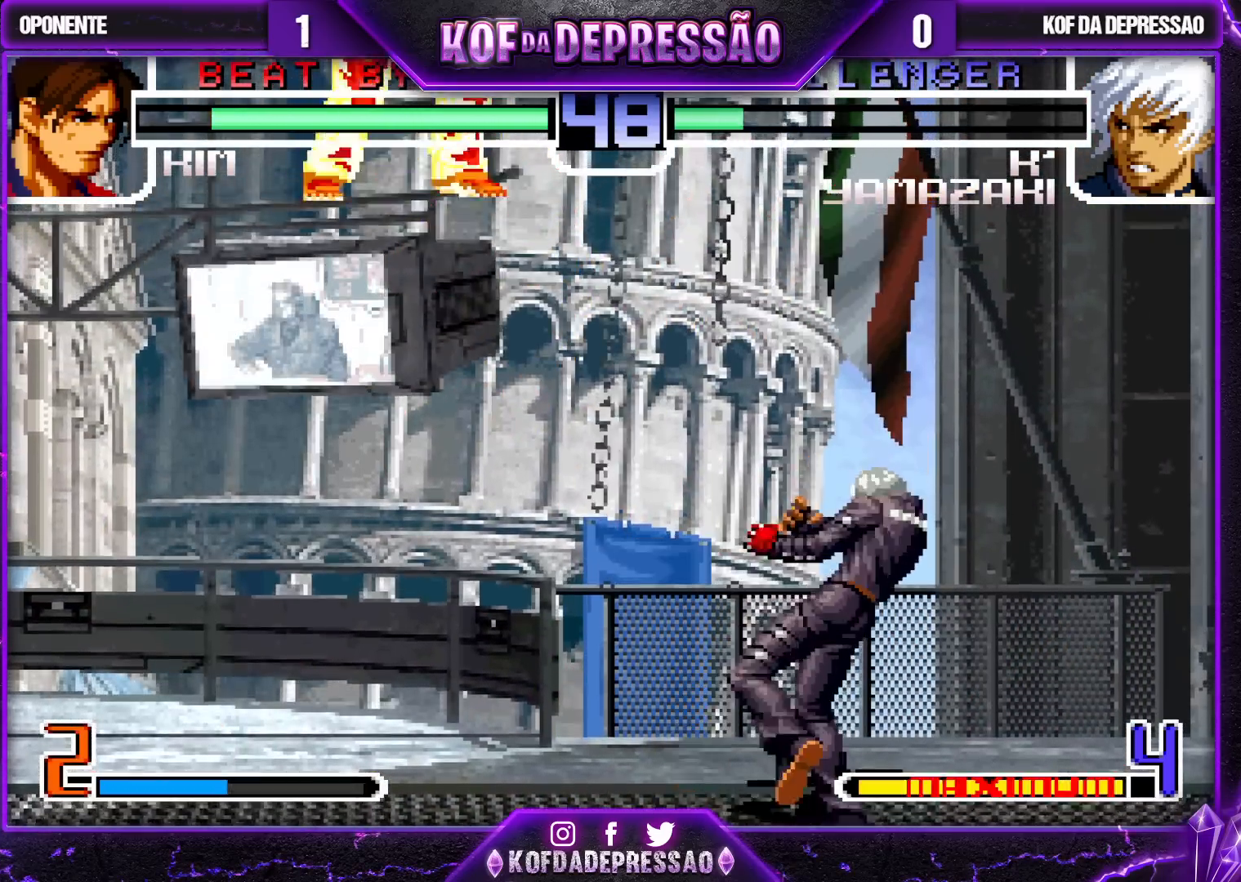
{"buttons": [], "left_stick": "center", "events": [[67, "left_stick", "up-left"], [367, "left_stick", "center"], [417, "CROSS", "down"], [417, "R1", "down"], [500, "CROSS", "up"], [500, "R1", "up"]]}